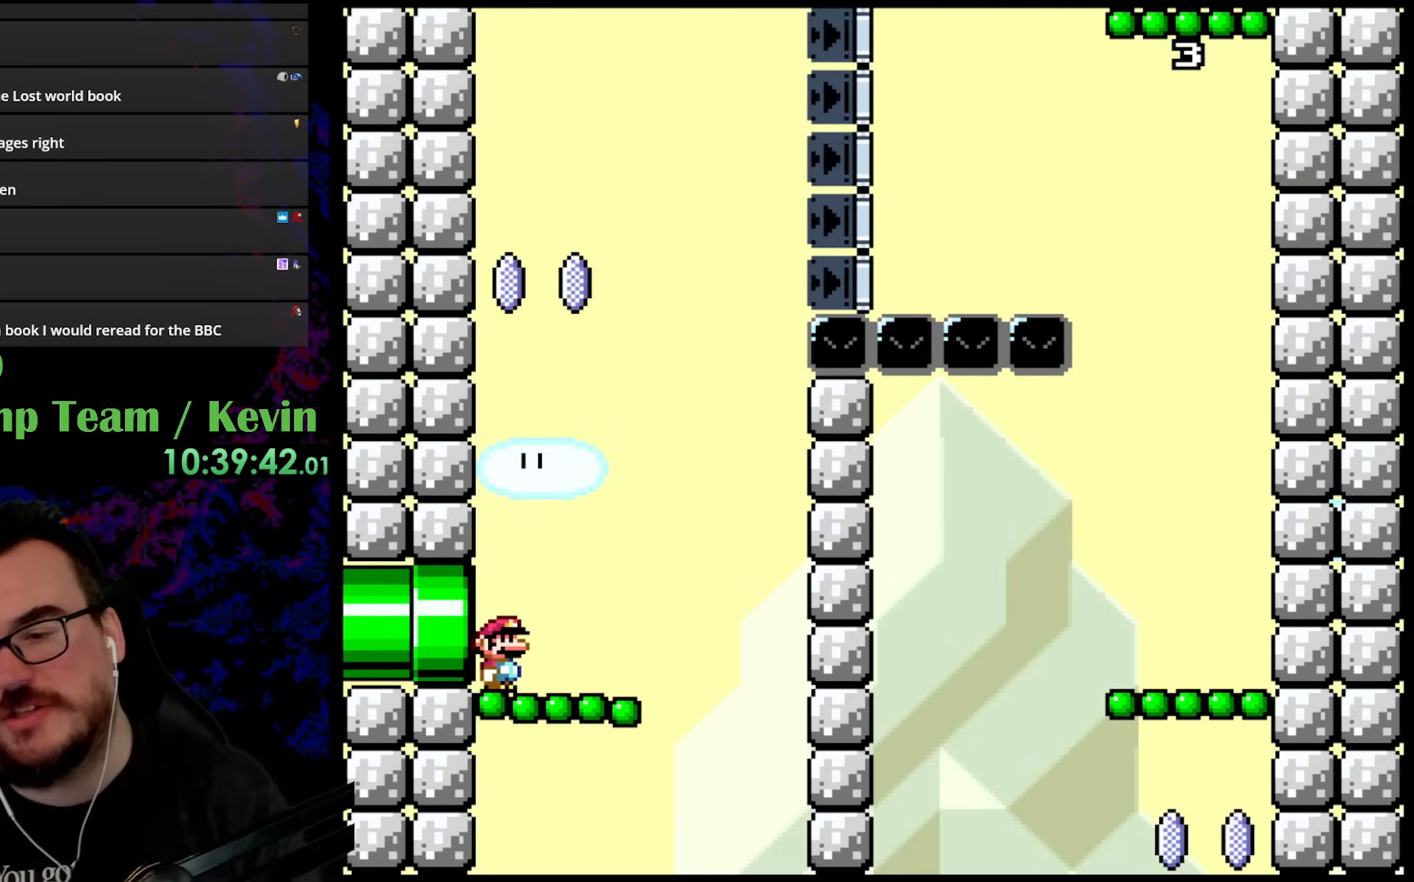
Gameplay with a controller (Nintendo layout); each line is a JSON object with the inputs held at the frame after it. "events" lists button and stick changes between this image and that frame as [ms after this image, input, new state], when the widget could be followed in between. Not read: L3 R3.
{"buttons": ["Y"], "events": [[367, "Y", "down"]]}
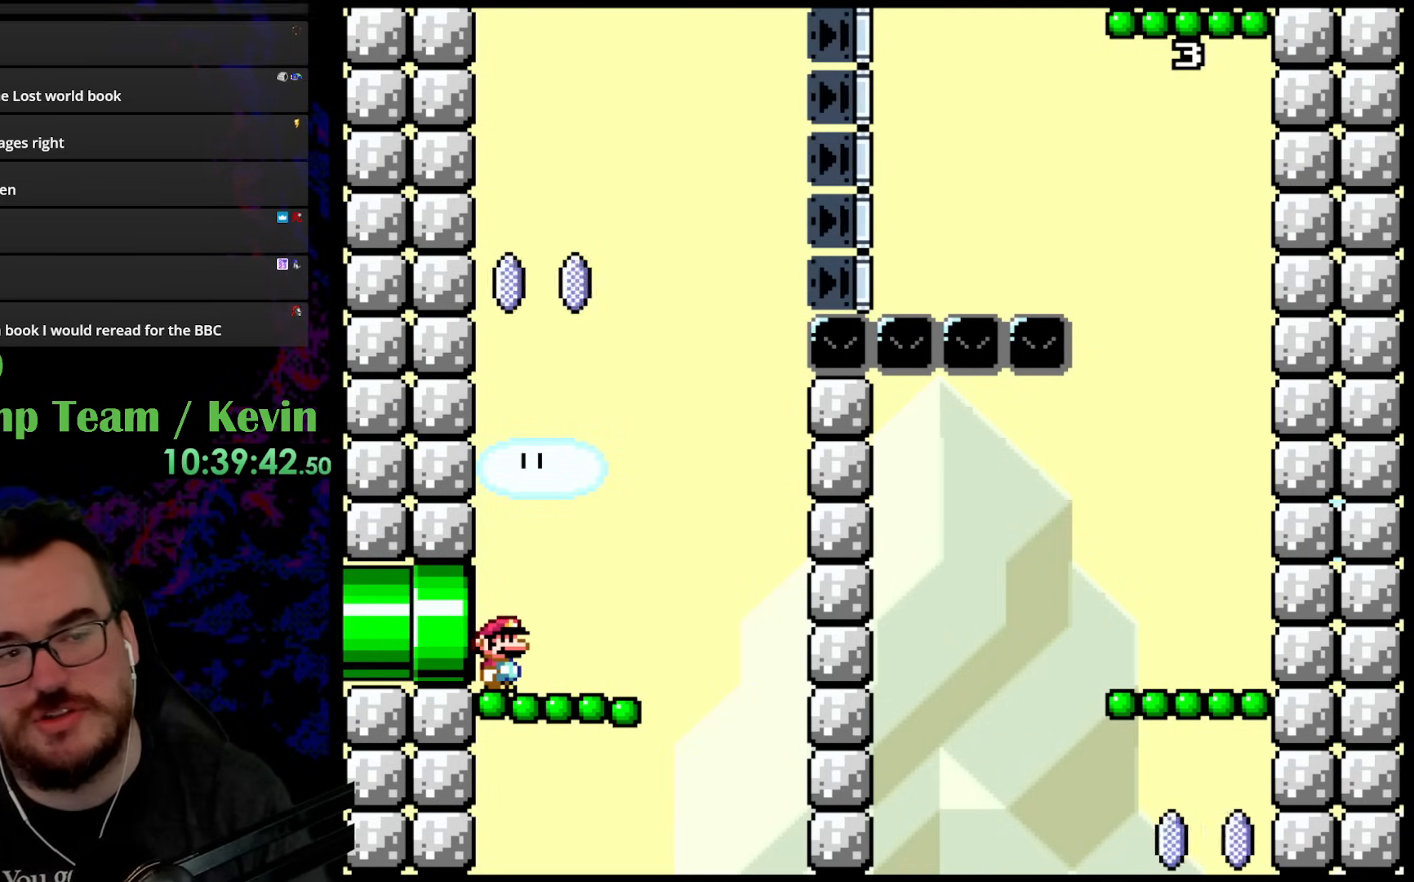
{"buttons": ["B", "Y", "DPAD_UP"], "events": [[300, "DPAD_UP", "down"], [350, "B", "down"]]}
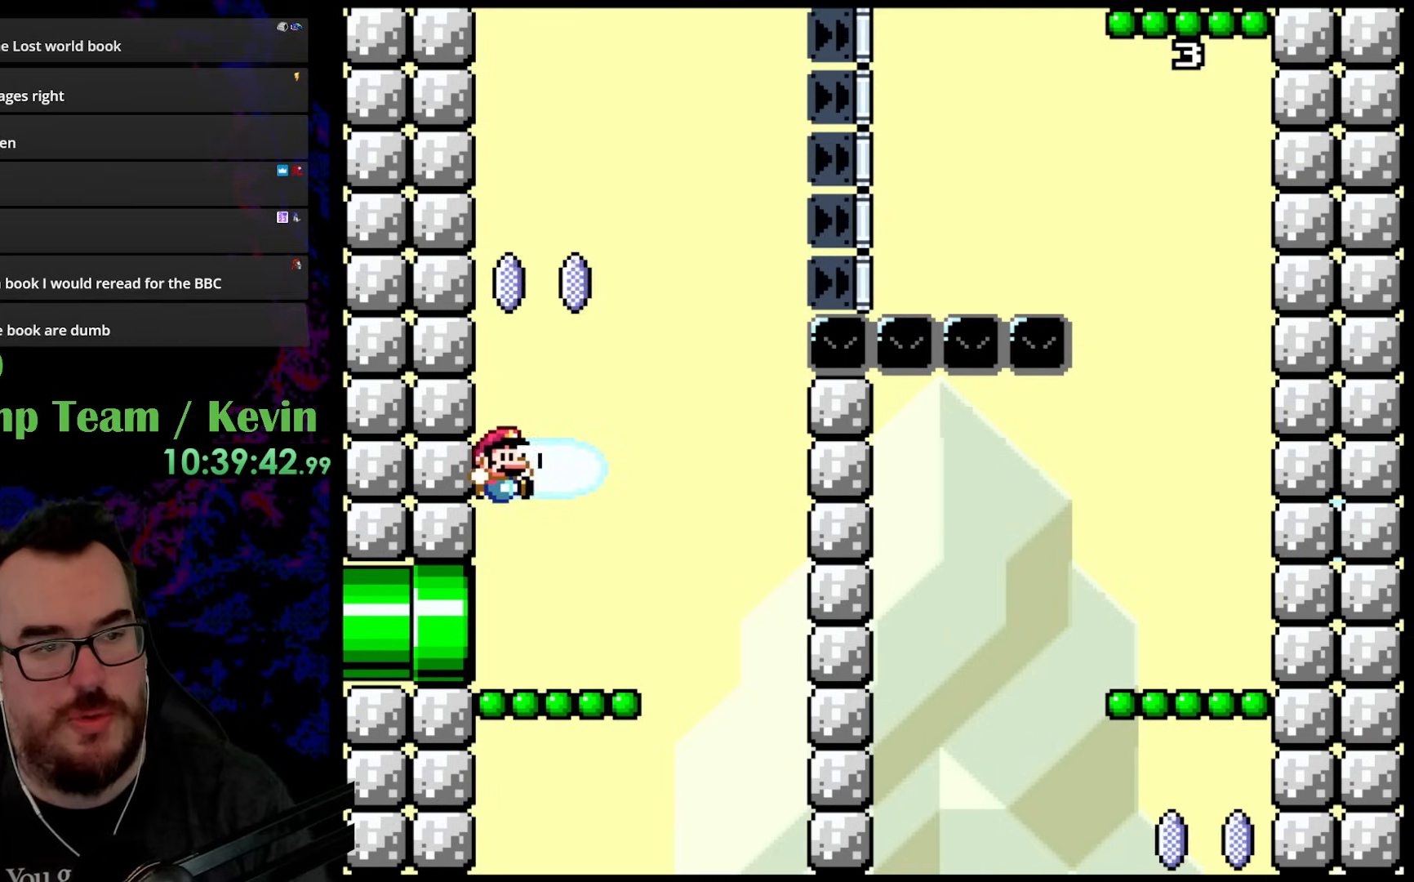
{"buttons": ["Y", "DPAD_LEFT"], "events": [[33, "DPAD_RIGHT", "down"], [200, "DPAD_UP", "up"], [267, "B", "up"], [417, "DPAD_RIGHT", "up"], [417, "DPAD_UP", "down"], [433, "DPAD_LEFT", "down"], [433, "DPAD_UP", "up"]]}
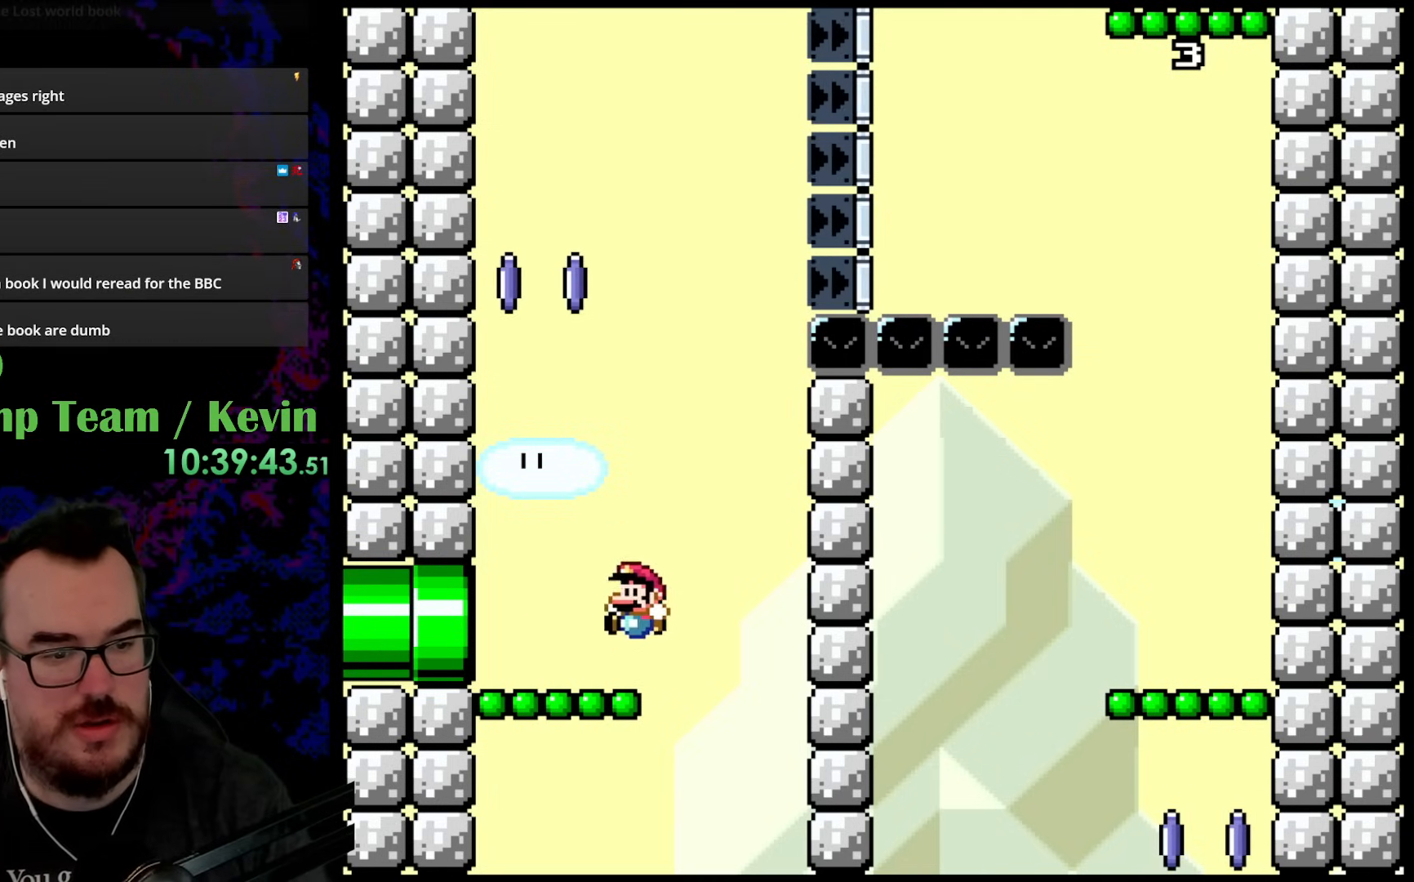
{"buttons": ["B", "Y", "DPAD_RIGHT"], "events": [[250, "B", "down"], [283, "DPAD_LEFT", "up"], [300, "DPAD_RIGHT", "down"]]}
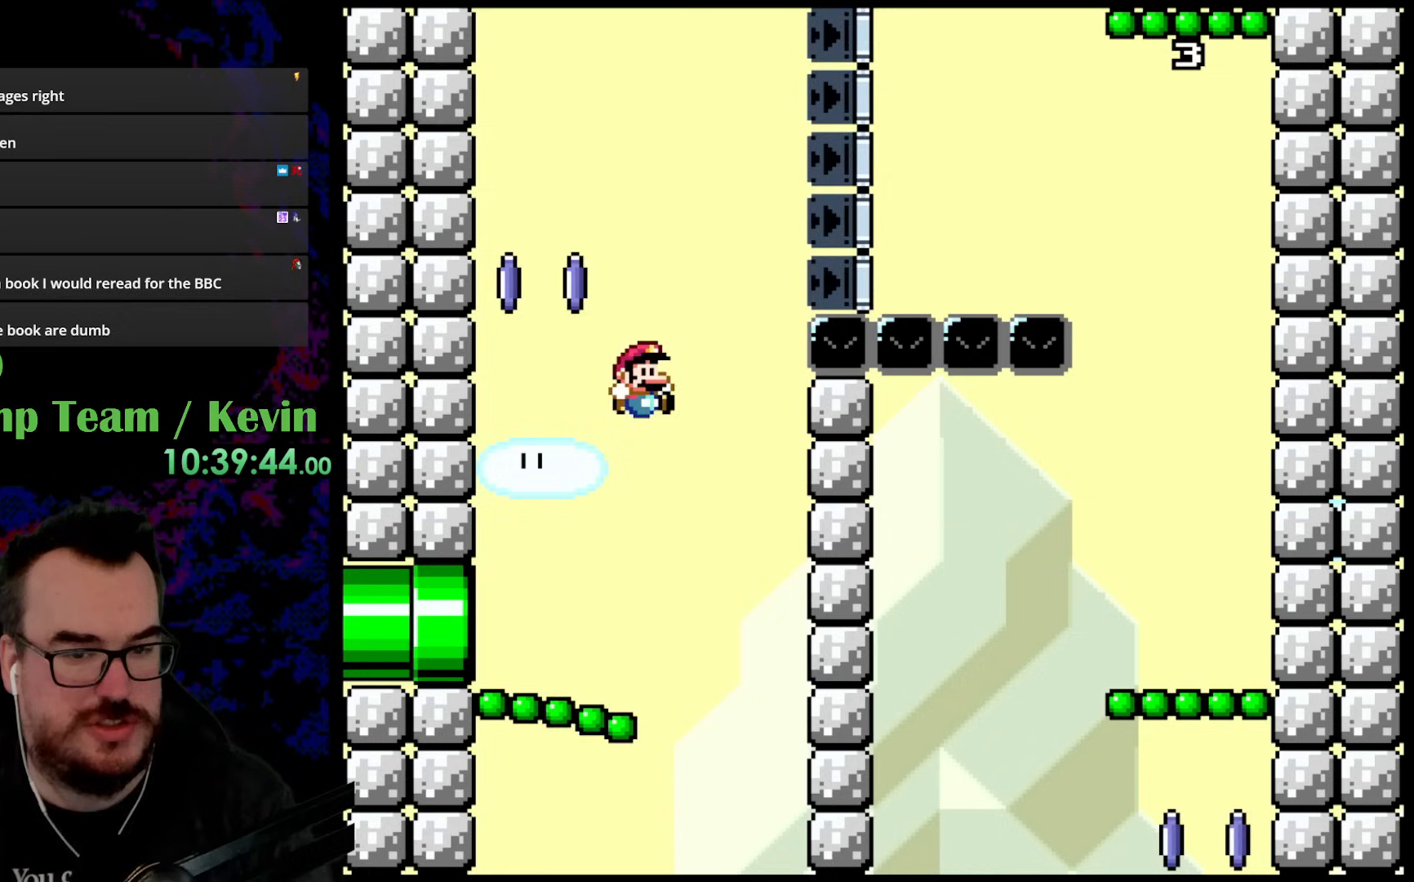
{"buttons": ["B", "Y", "DPAD_RIGHT"], "events": []}
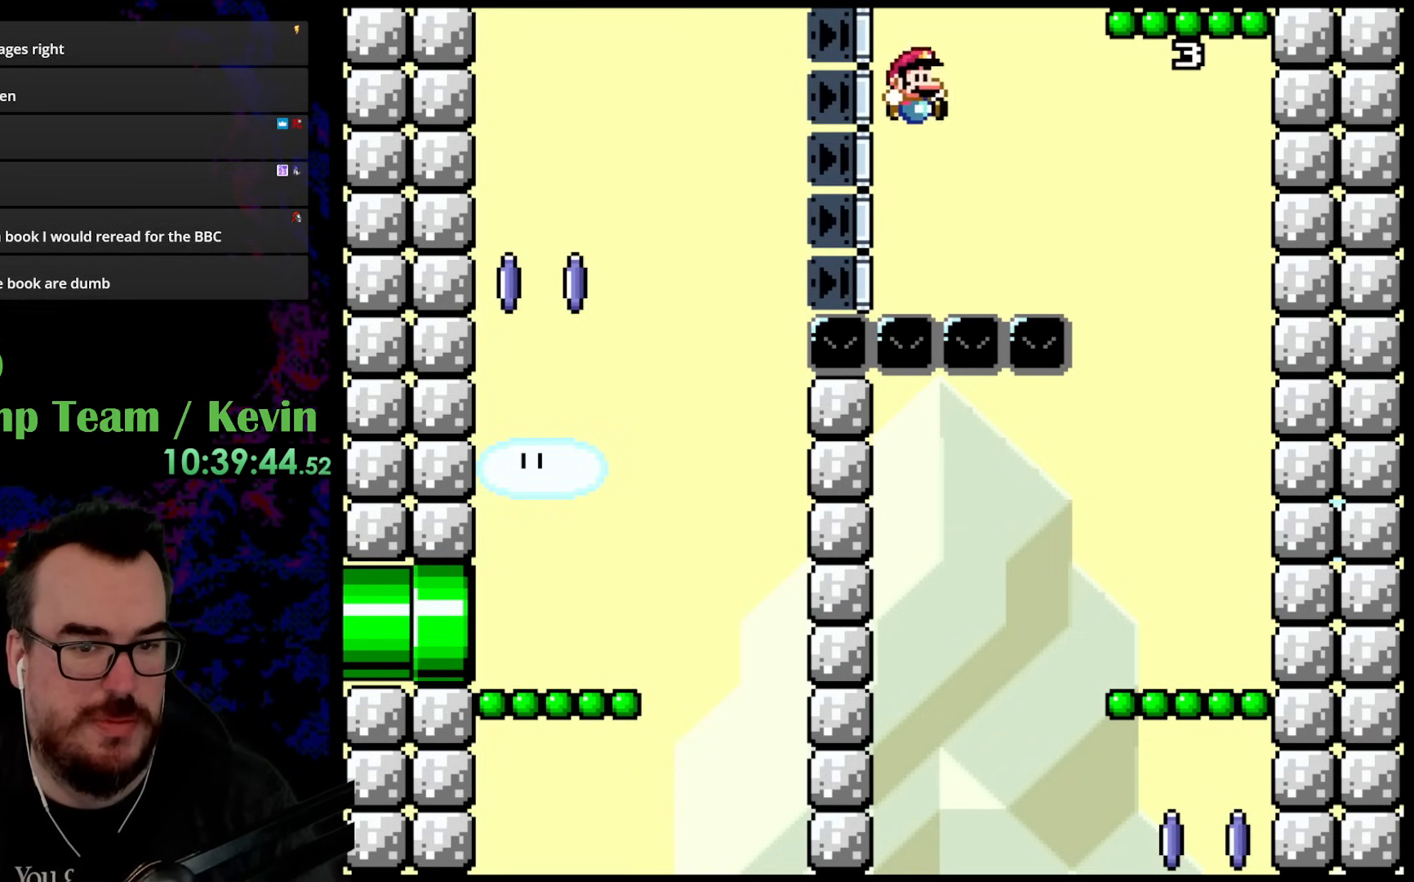
{"buttons": ["Y", "DPAD_RIGHT"], "events": [[483, "B", "up"]]}
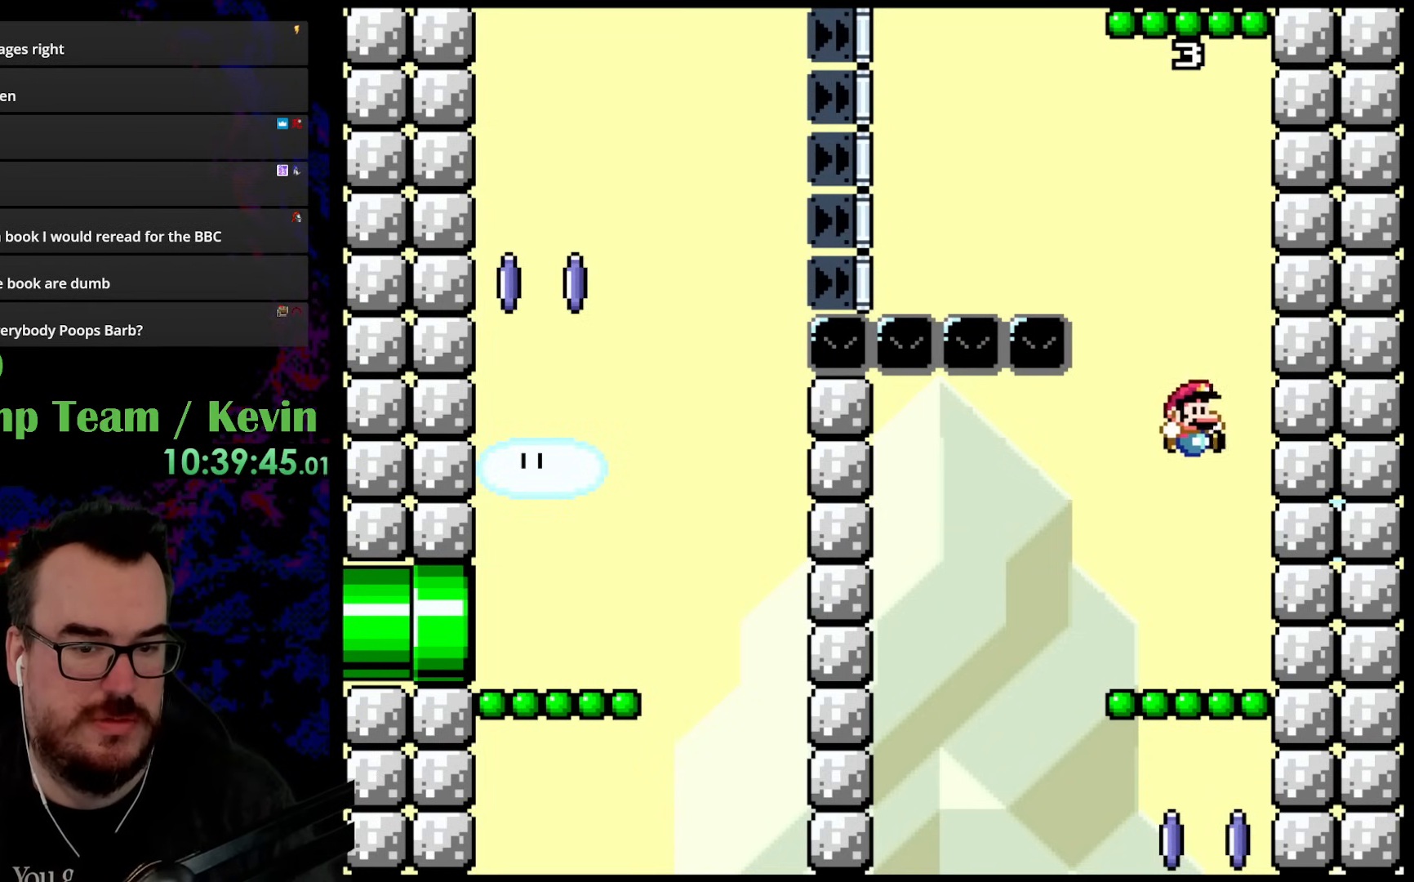
{"buttons": ["B", "Y", "DPAD_LEFT"], "events": [[50, "DPAD_RIGHT", "up"], [383, "B", "down"], [400, "DPAD_LEFT", "down"]]}
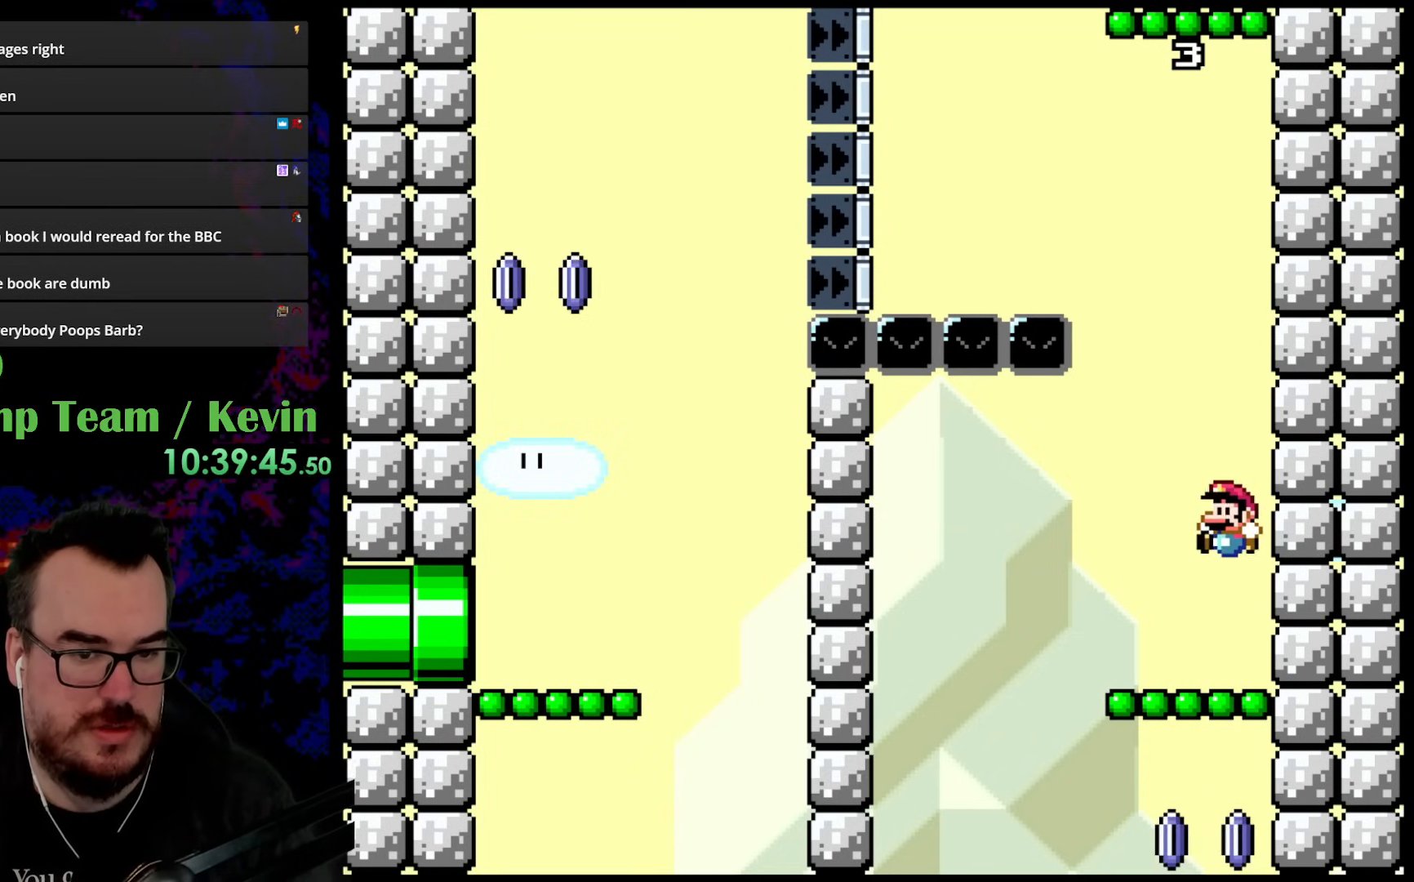
{"buttons": ["B", "Y", "DPAD_RIGHT"], "events": [[33, "DPAD_LEFT", "up"], [83, "DPAD_LEFT", "down"], [100, "B", "up"], [383, "B", "down"], [400, "DPAD_LEFT", "up"], [433, "DPAD_RIGHT", "down"]]}
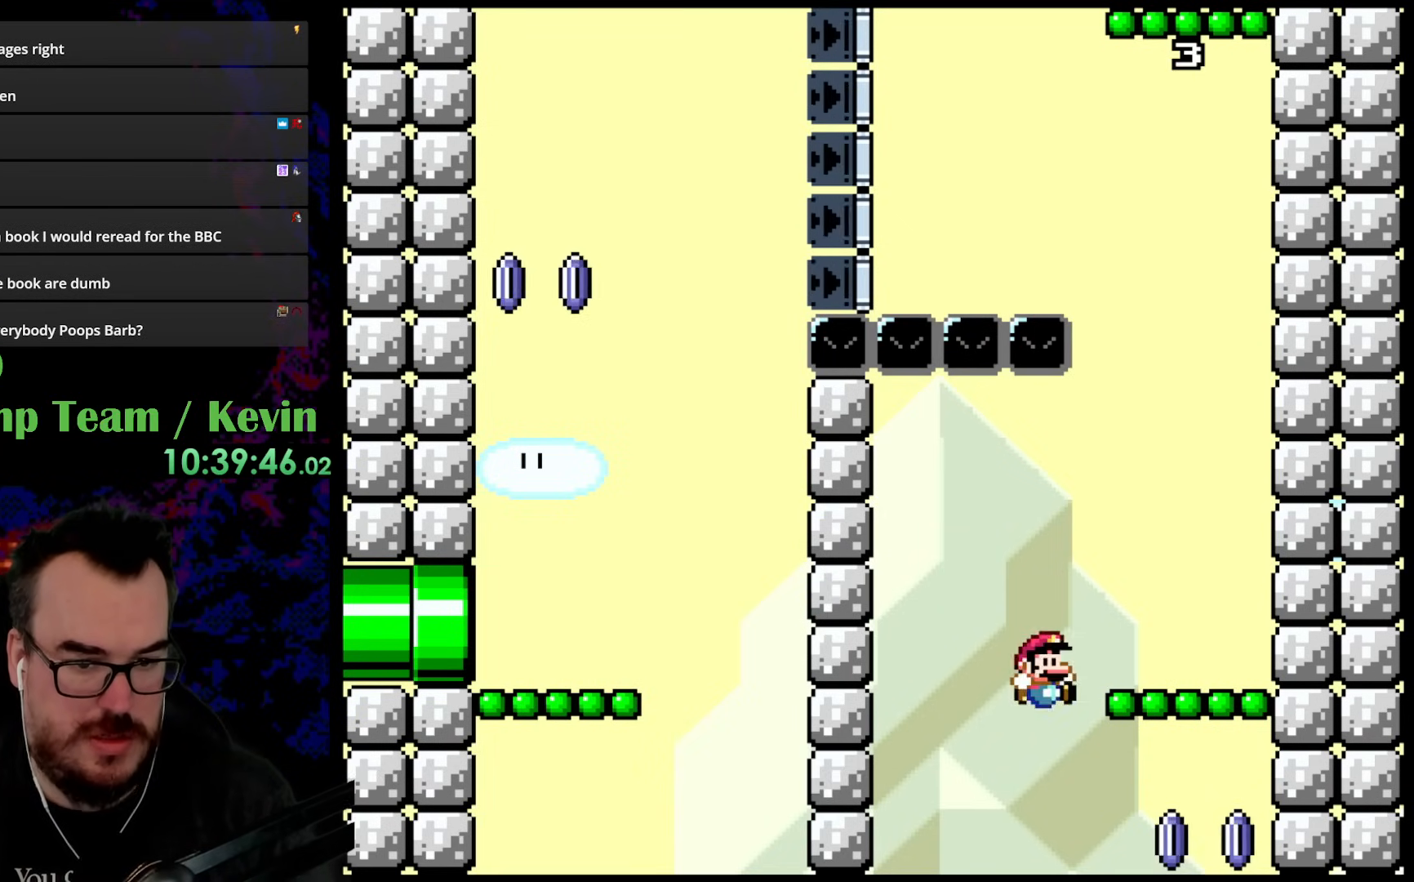
{"buttons": ["Y", "DPAD_RIGHT"], "events": [[383, "B", "up"]]}
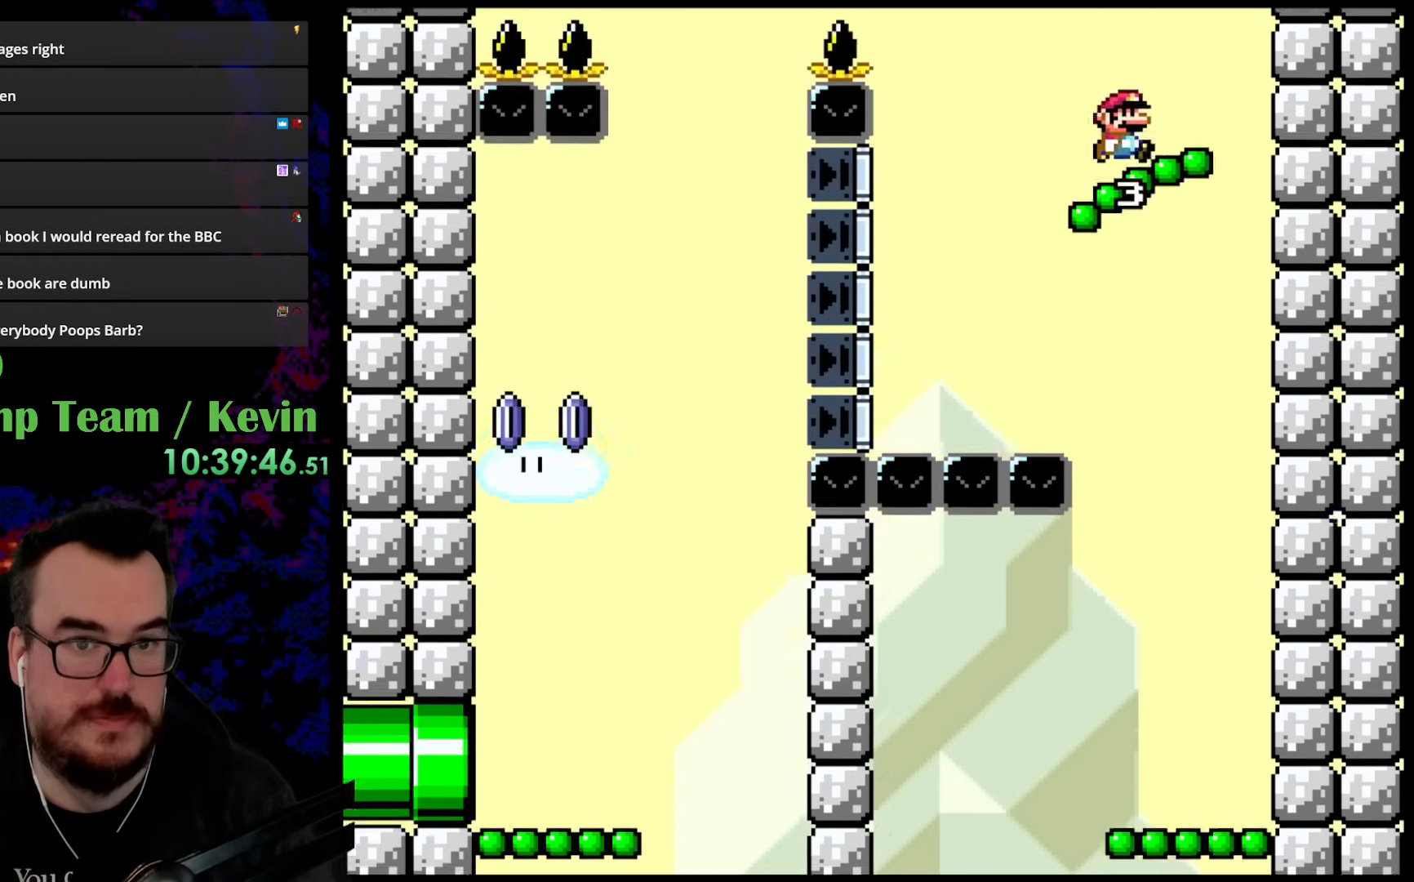
{"buttons": ["Y", "DPAD_LEFT"], "events": [[117, "DPAD_DOWN", "down"], [133, "DPAD_LEFT", "down"], [133, "DPAD_RIGHT", "up"], [150, "DPAD_DOWN", "up"]]}
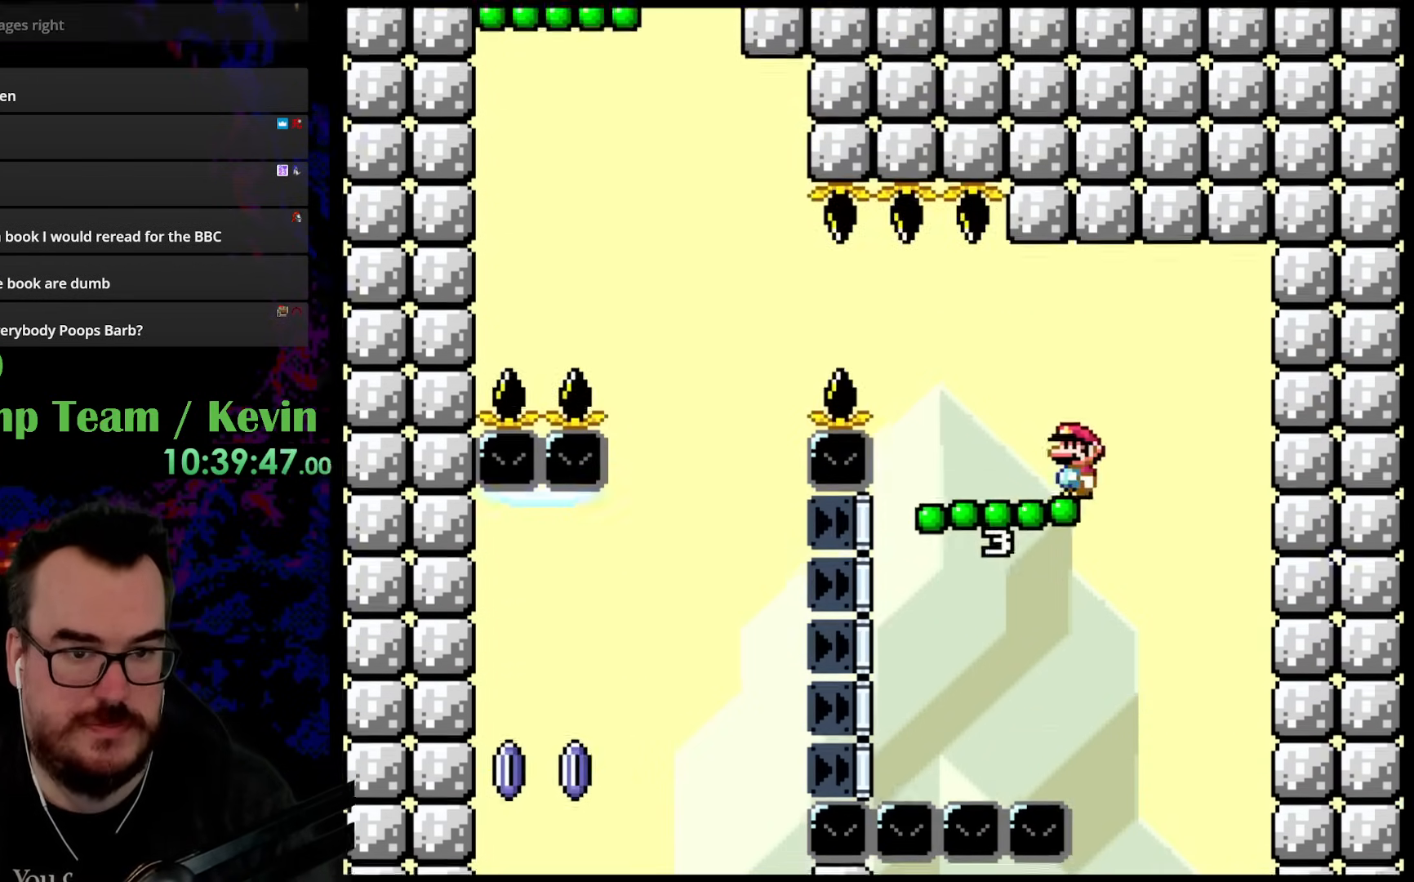
{"buttons": ["Y", "DPAD_LEFT"], "events": [[333, "DPAD_DOWN", "down"], [333, "DPAD_LEFT", "up"], [350, "DPAD_DOWN", "up"], [350, "DPAD_RIGHT", "down"], [450, "DPAD_DOWN", "down"], [467, "DPAD_LEFT", "down"], [467, "DPAD_RIGHT", "up"], [483, "DPAD_DOWN", "up"]]}
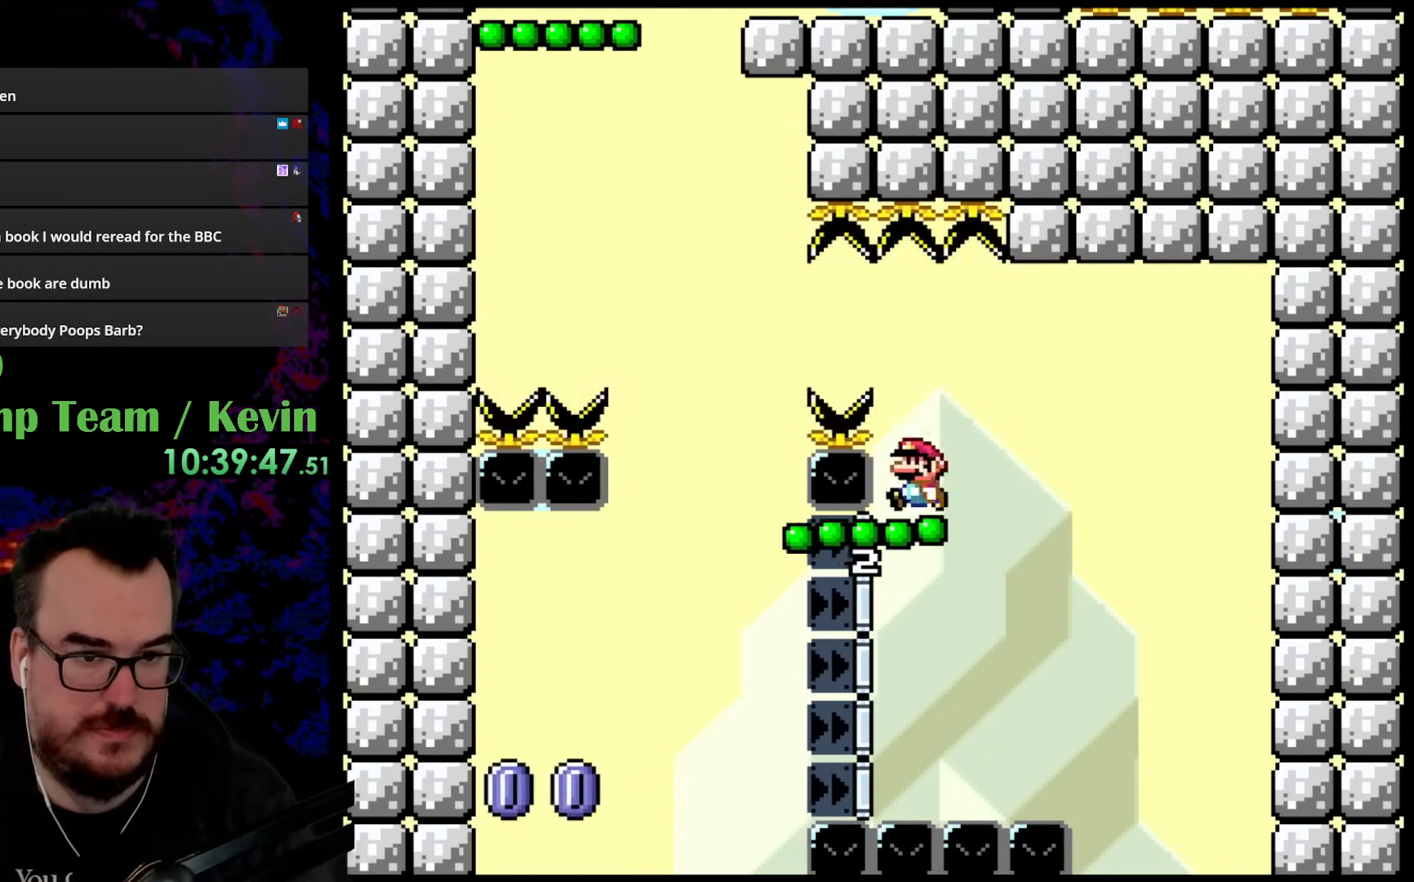
{"buttons": ["B", "Y", "DPAD_LEFT"], "events": [[50, "B", "down"], [217, "B", "up"], [417, "B", "down"]]}
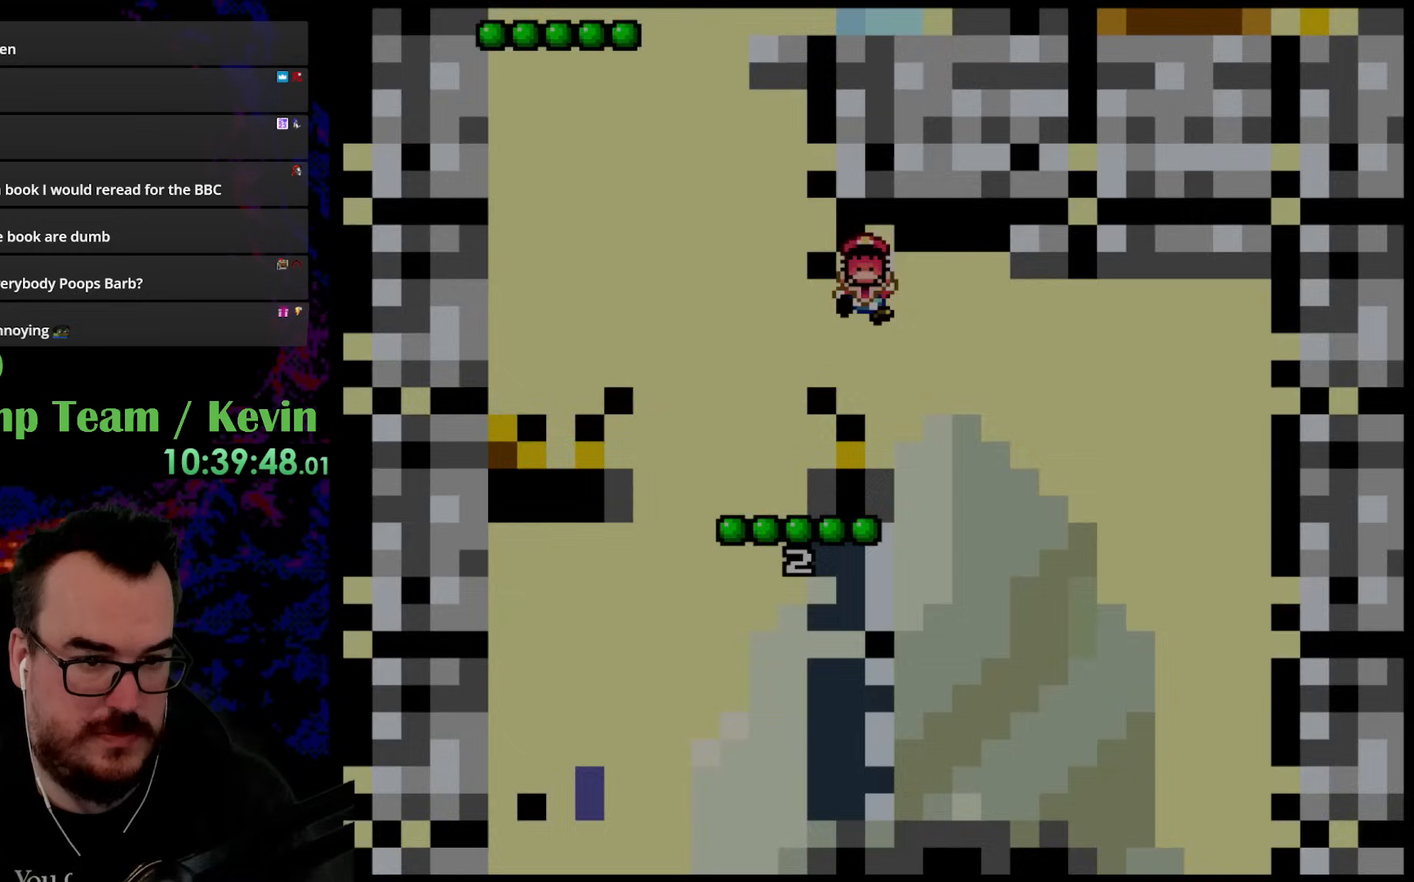
{"buttons": [], "events": [[150, "B", "up"], [183, "DPAD_LEFT", "up"], [317, "Y", "up"]]}